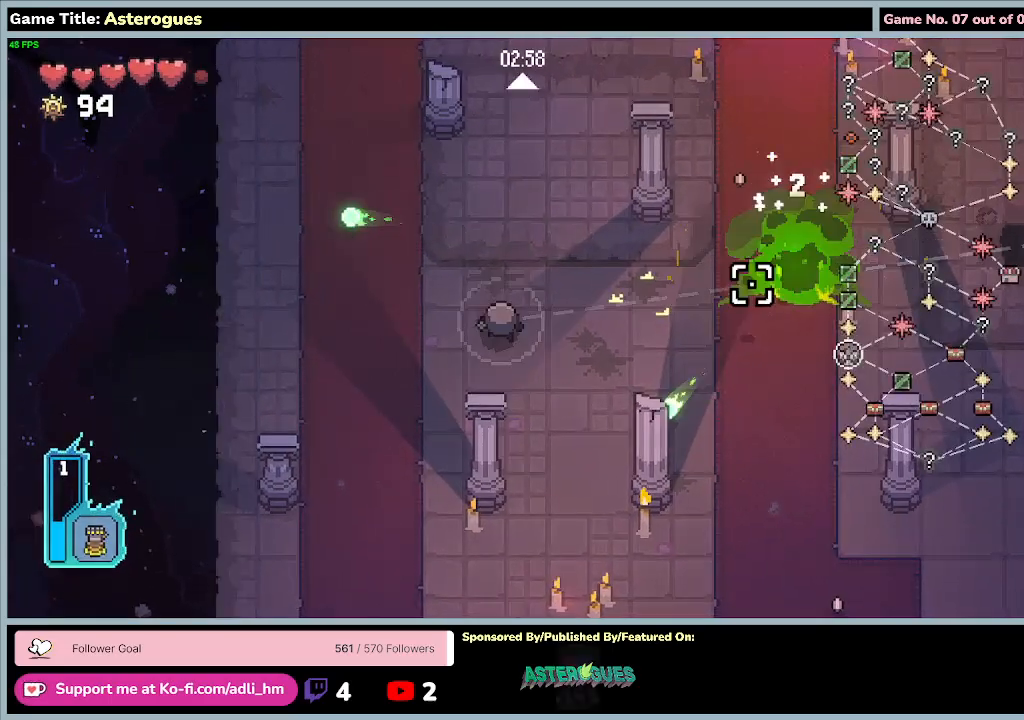
Gameplay with keyboard and mouse; each line is a JSON object with the keys and mouse buttons held at the frame after it. "events" lists presses ("down") and releases ("up") of "0", "1", "2", "3", "4", "5", "6", "7", "8", "9", "a", "alt", "b", "c", "caps_lock", "ctrl", "d", "down", "e", "escape", "f", "f1", "f2", "f3", "f4", "f5", "f6", "f7", "f8", "g", "h", "i", "j", "k", "l", "left", "m", "n", "o", "p", "q", "r", "return", "right", "s", "shift", "space", "t", "tab", "tilde", "u", "up", "v", "w", "x", "y", "z", "mouse_left", "mouse_wheel" and "mouse_right" between this image and that frame as [ms after this image, input, new state], when the widget could be followed in between. "mouse_left", "mouse_wheel", "mouse_right" = the "left", "wheel", "right" buttons of the "mouse" list. No other keys are recorded. "wheel" means that the mouse wheel is clicked or scrolled. Mouse movement is not recorded.
{"keys": ["d", "w"], "mouse": [], "events": [[267, "d", "down"]]}
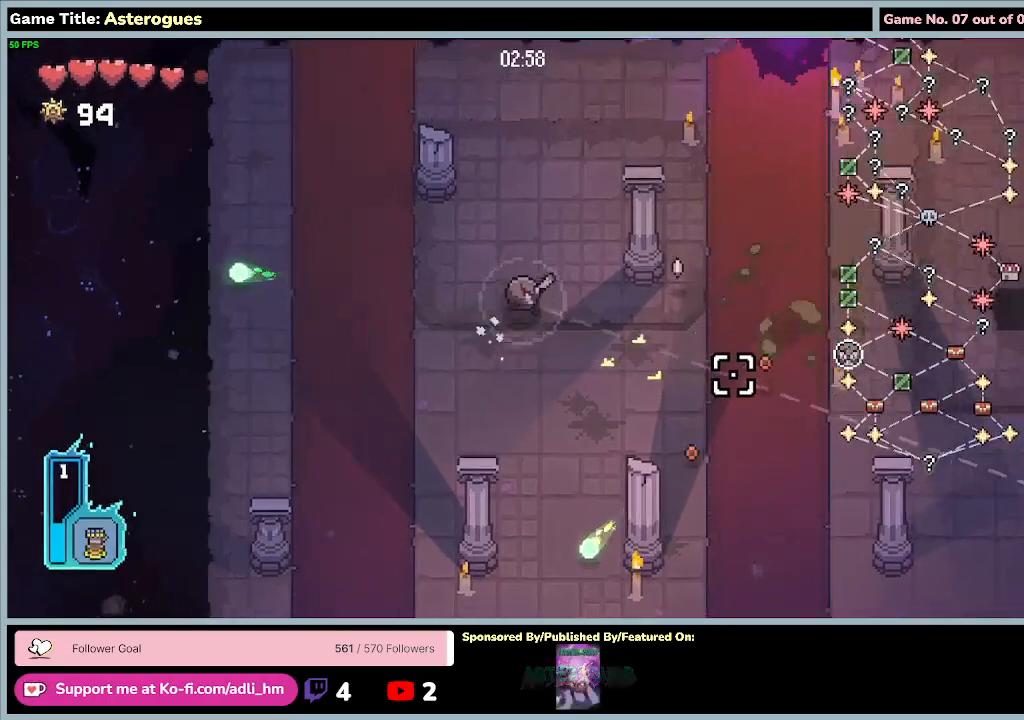
{"keys": ["d", "s"], "mouse": [], "events": [[233, "w", "up"], [267, "s", "down"]]}
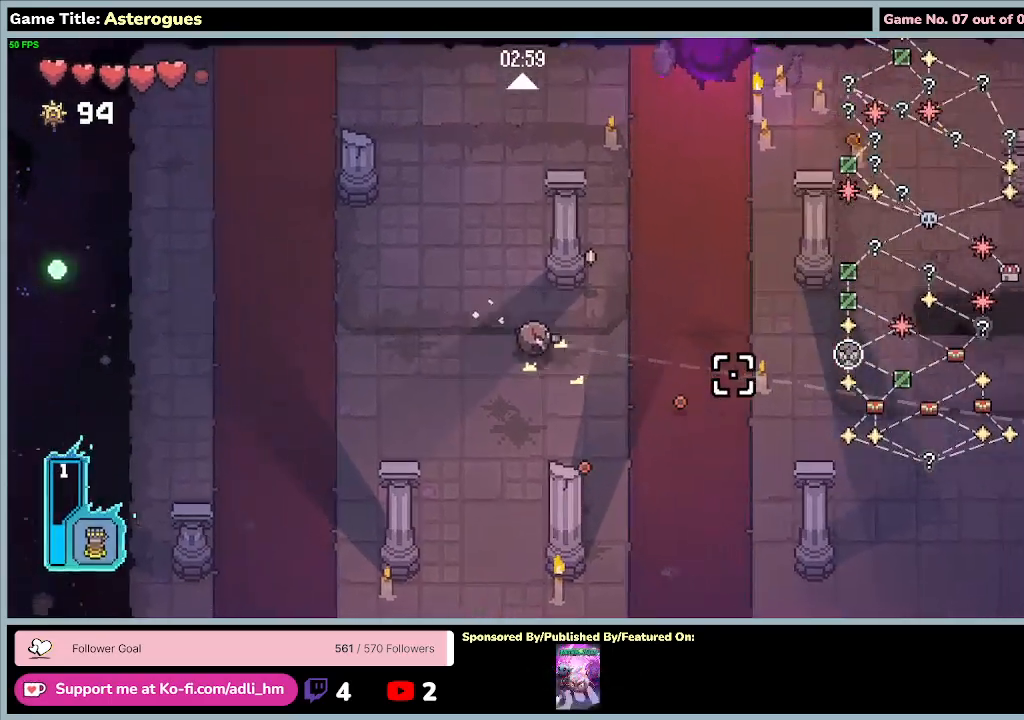
{"keys": ["d", "w"], "mouse": [], "events": [[267, "s", "up"], [500, "w", "down"]]}
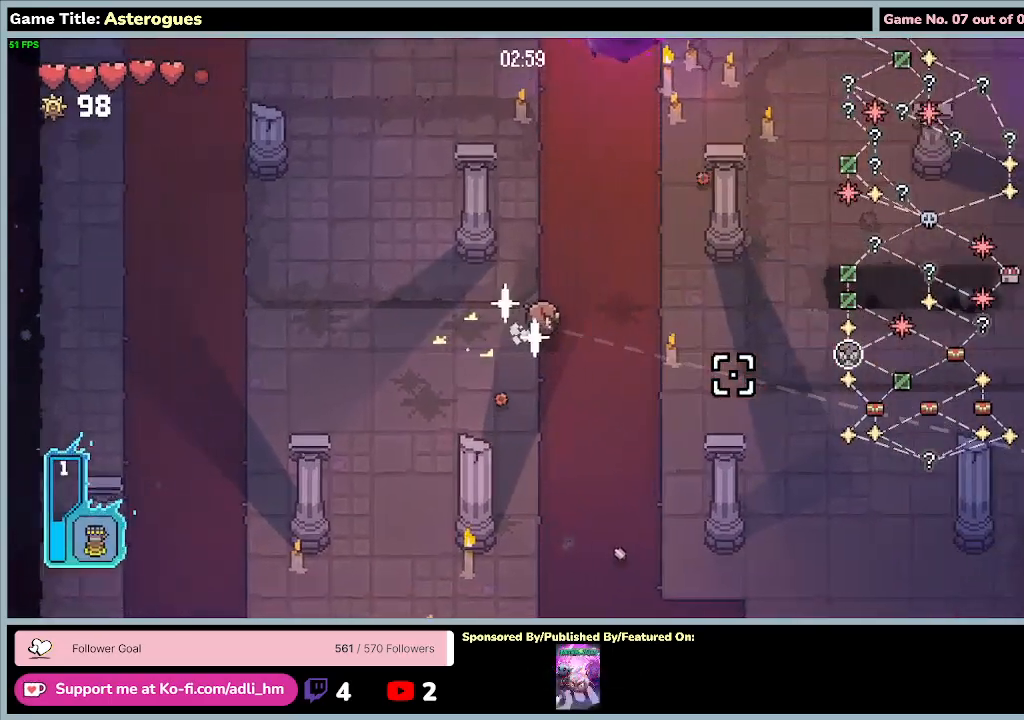
{"keys": ["d", "w"], "mouse": [], "events": []}
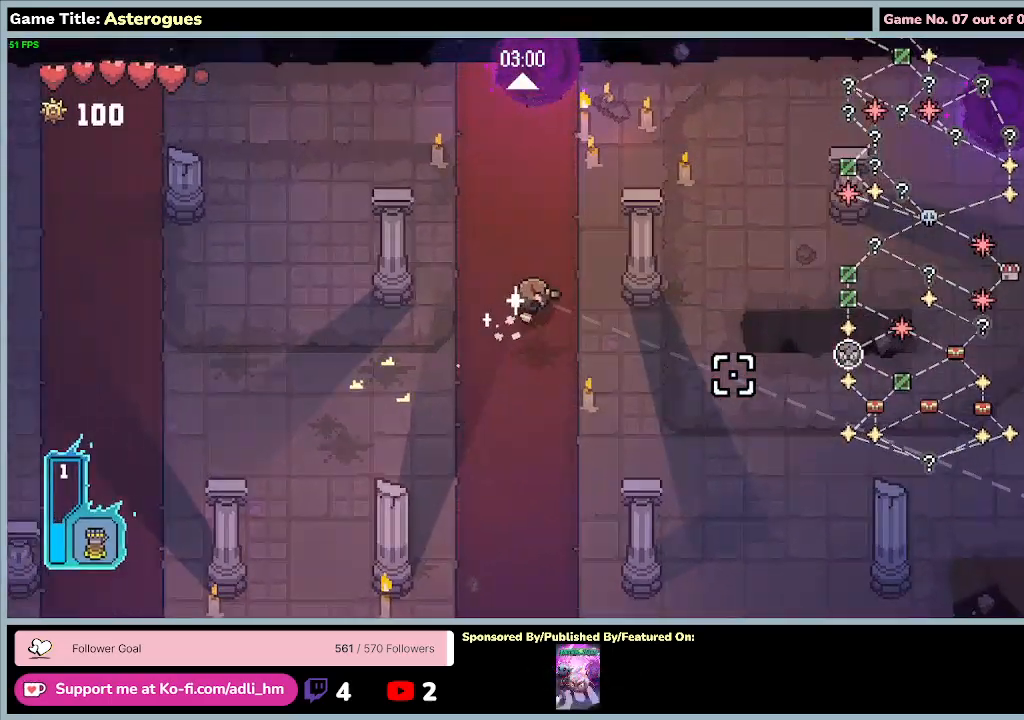
{"keys": ["d", "w"], "mouse": [], "events": []}
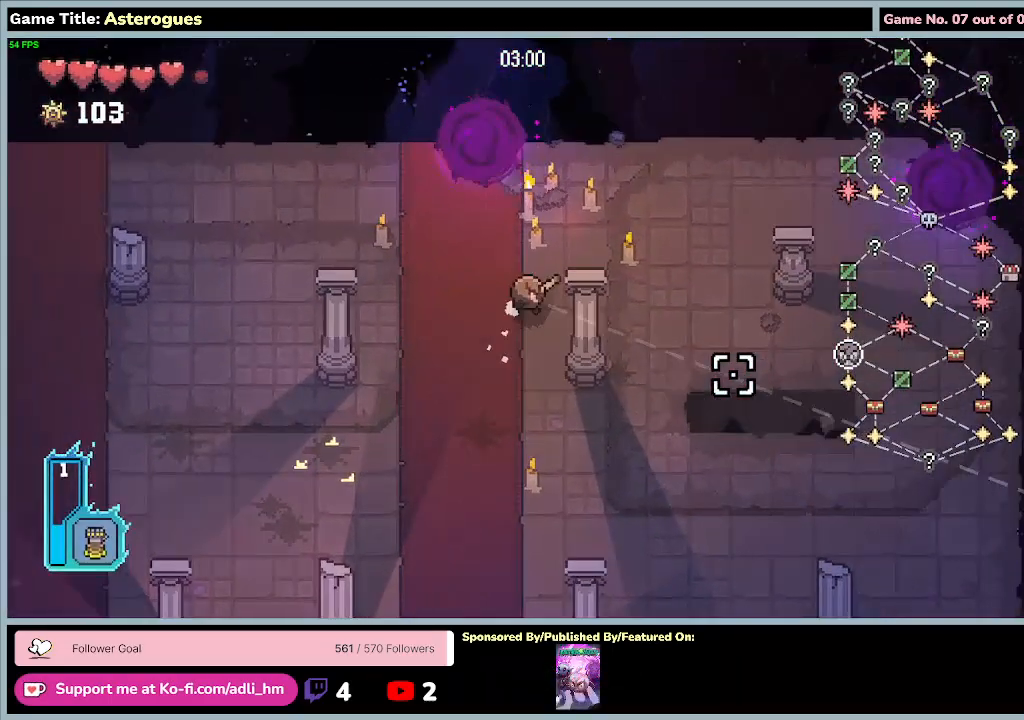
{"keys": ["d", "s"], "mouse": [], "events": [[167, "w", "up"], [400, "s", "down"]]}
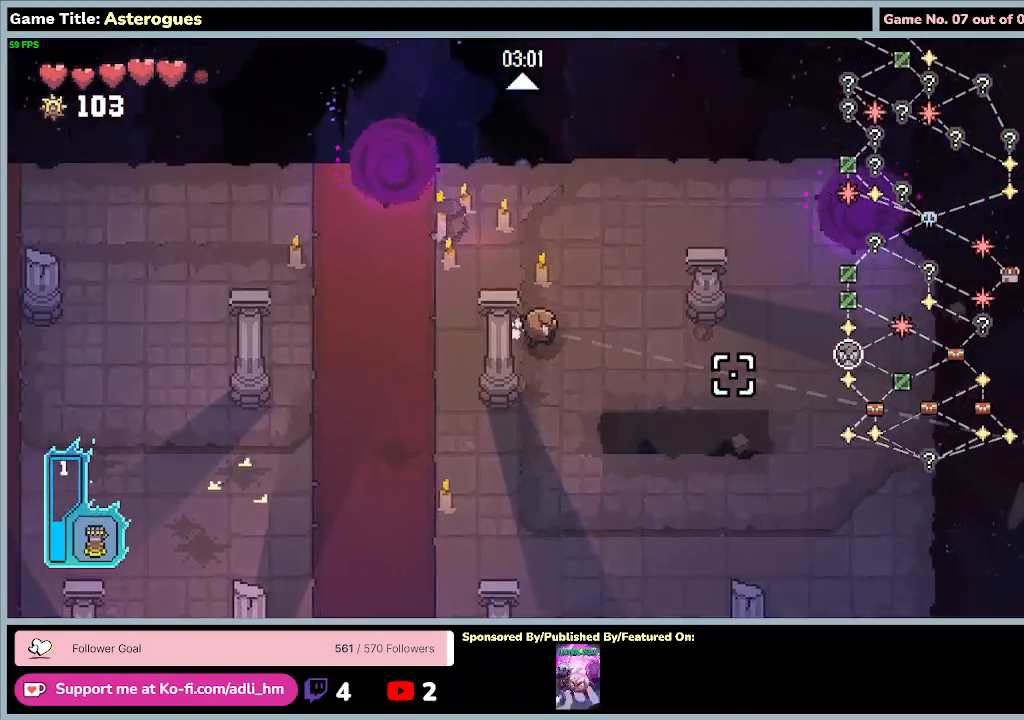
{"keys": ["s"], "mouse": [], "events": [[267, "d", "up"]]}
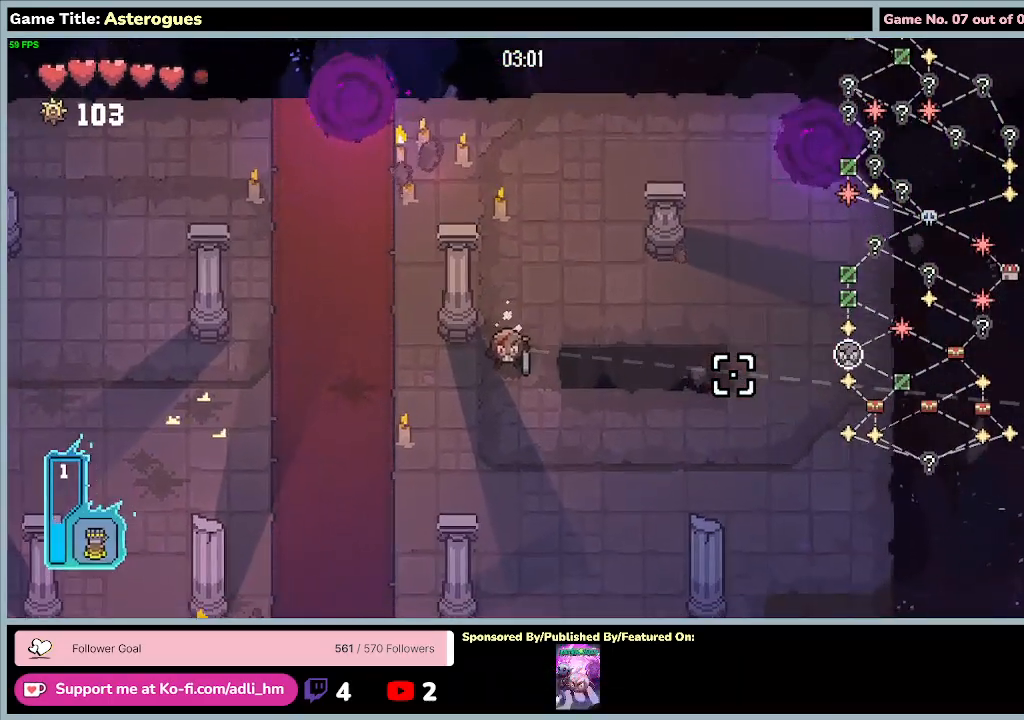
{"keys": [], "mouse": [], "events": [[200, "s", "up"]]}
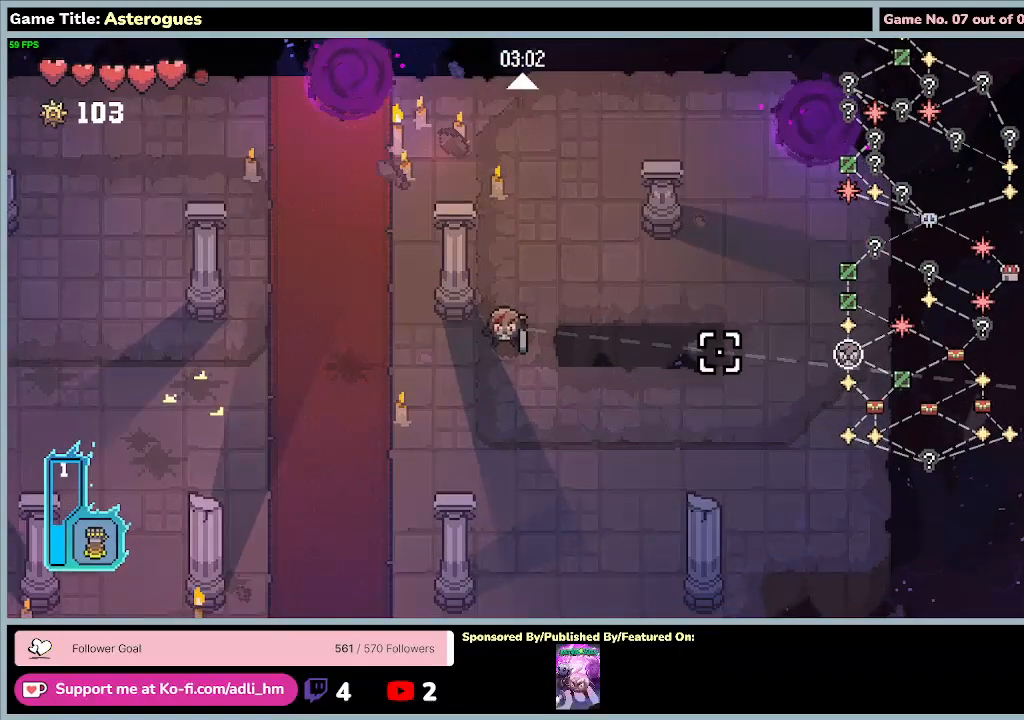
{"keys": [], "mouse": [], "events": []}
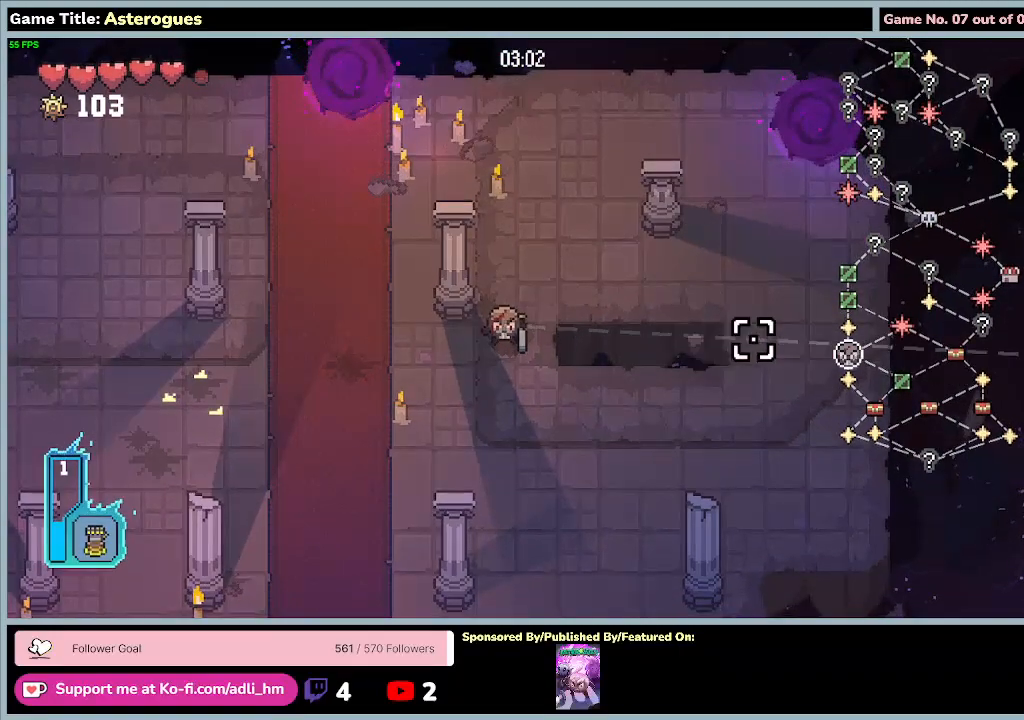
{"keys": [], "mouse": [], "events": []}
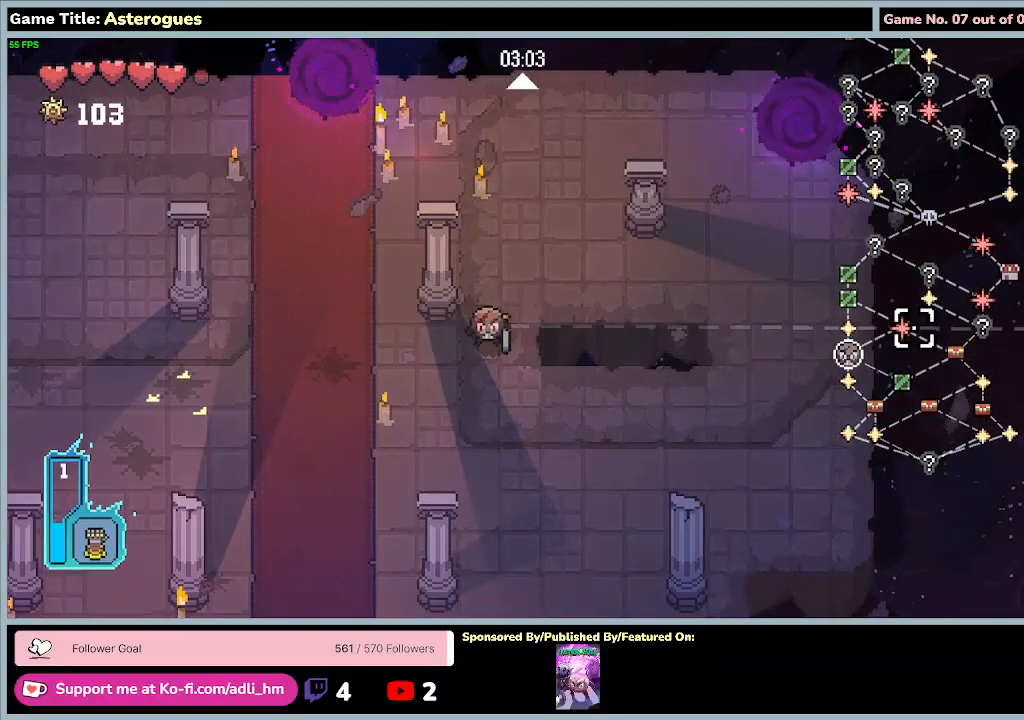
{"keys": [], "mouse": [], "events": []}
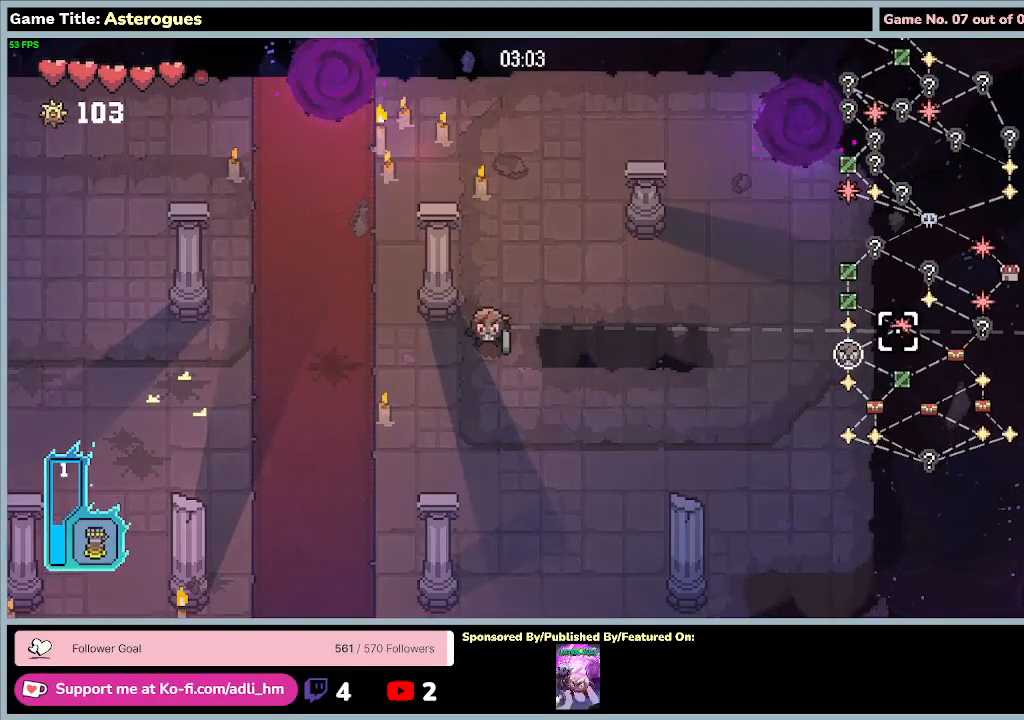
{"keys": [], "mouse": [], "events": []}
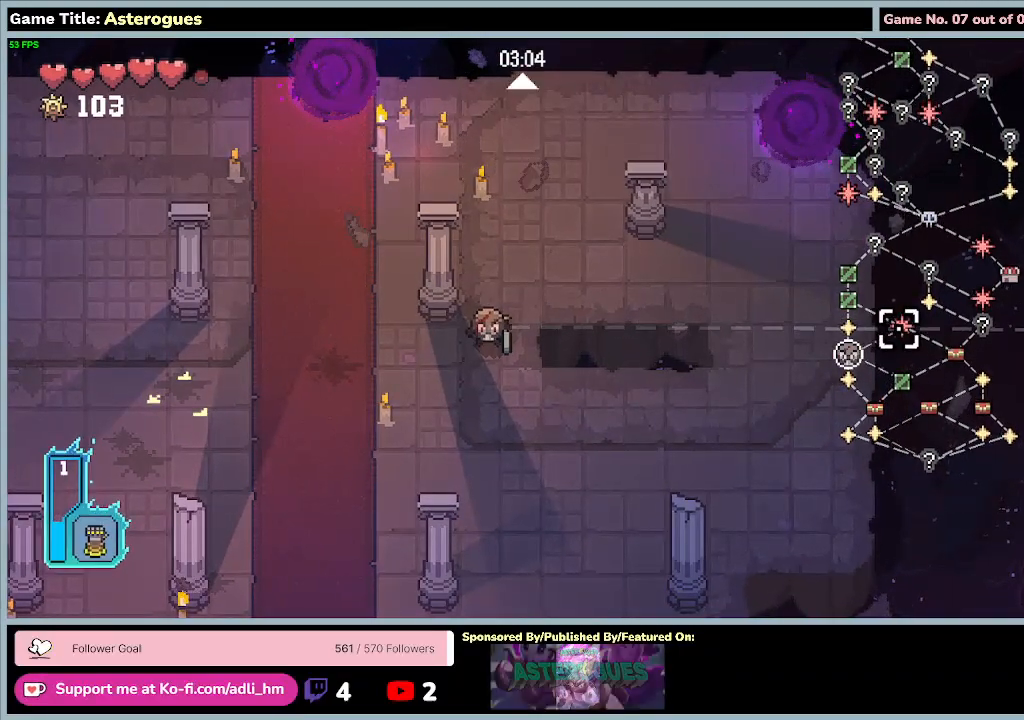
{"keys": [], "mouse": [], "events": []}
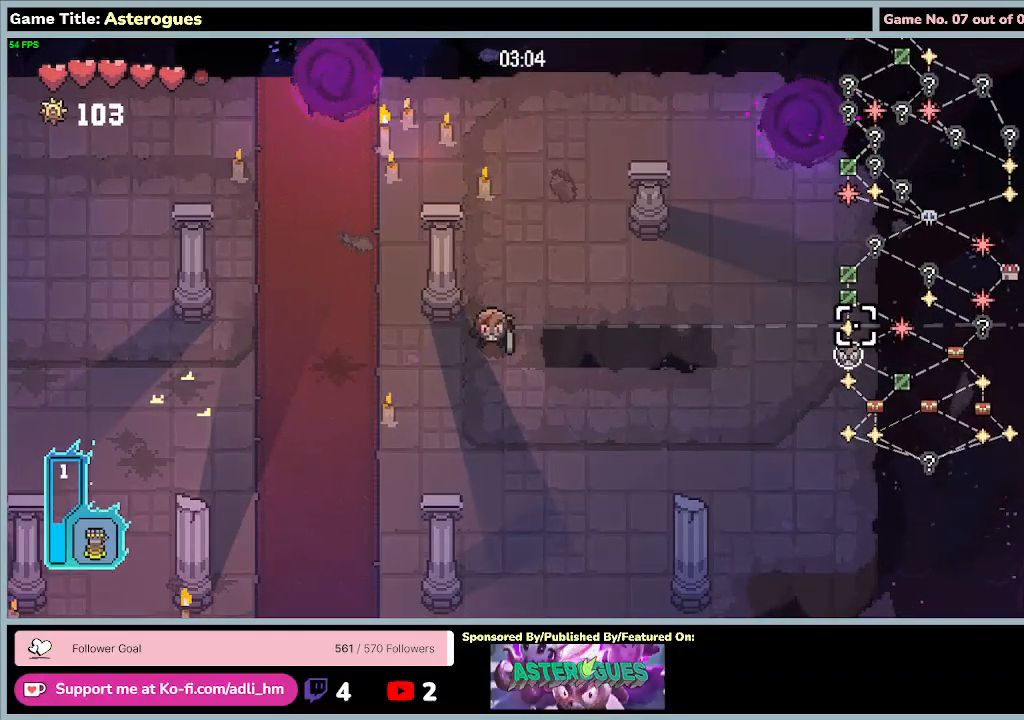
{"keys": [], "mouse": [], "events": []}
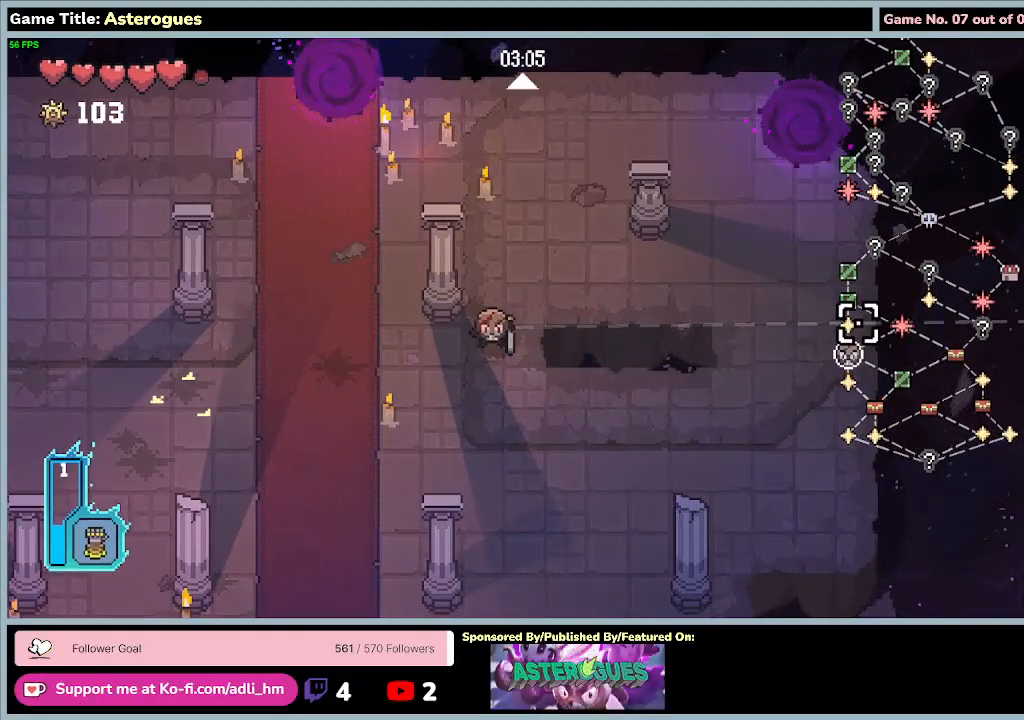
{"keys": [], "mouse": [], "events": []}
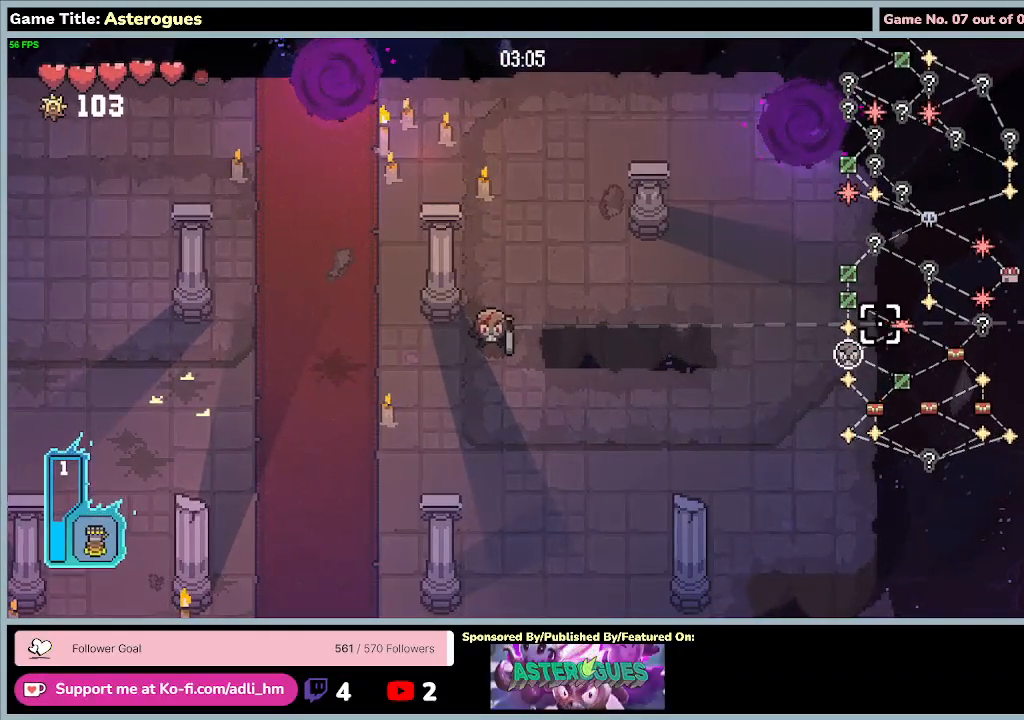
{"keys": [], "mouse": [], "events": []}
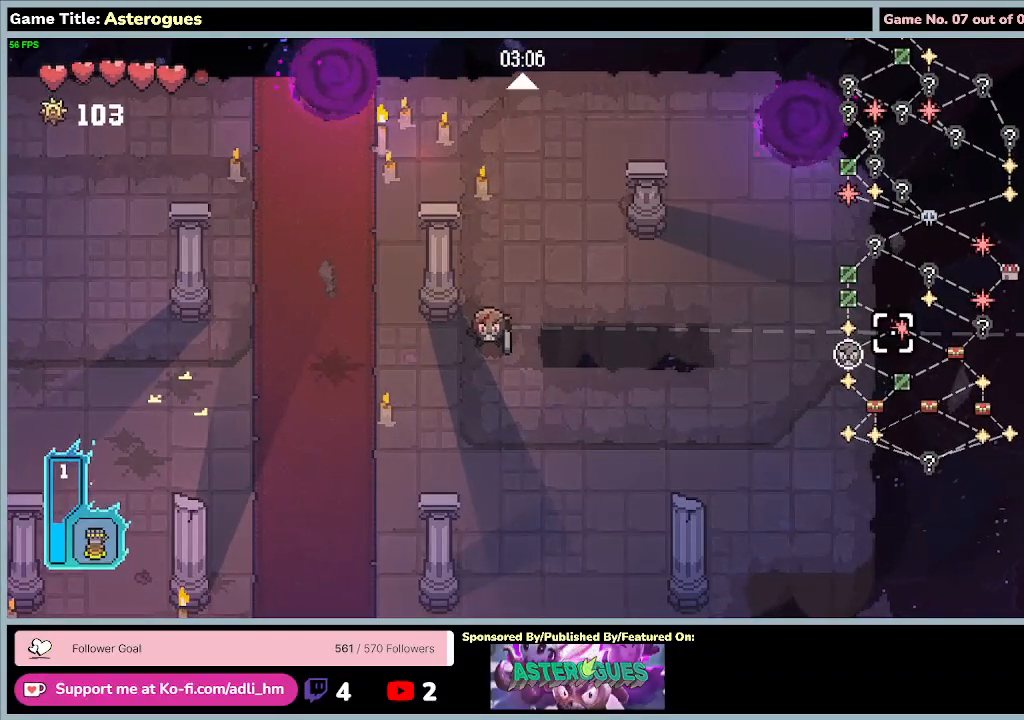
{"keys": [], "mouse": [], "events": []}
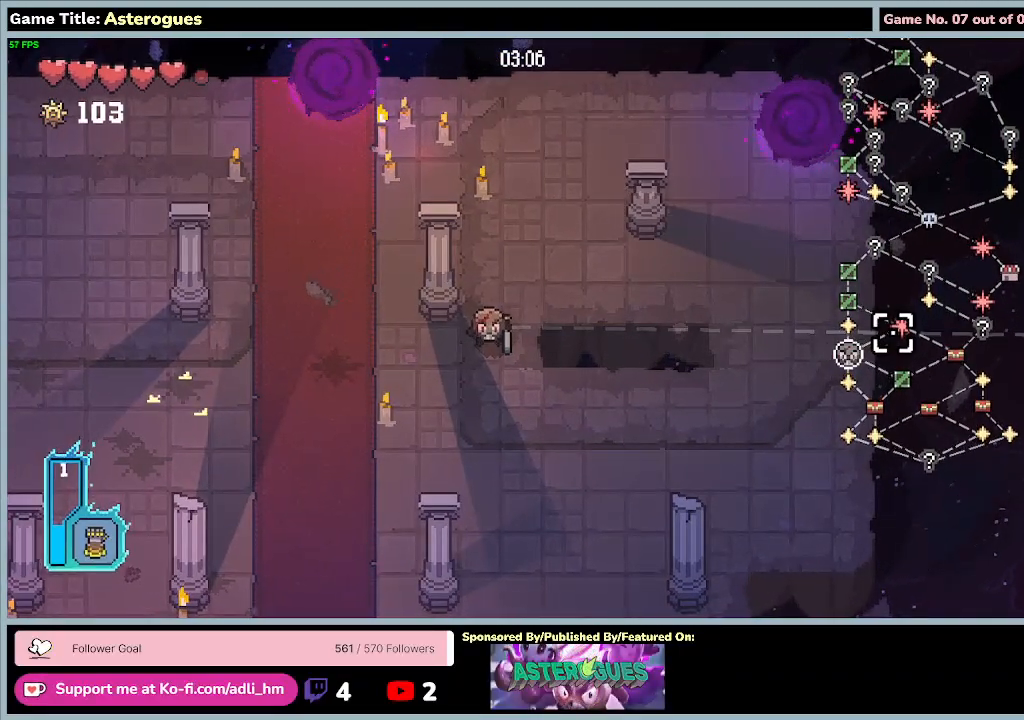
{"keys": ["a"], "mouse": [], "events": [[267, "a", "down"]]}
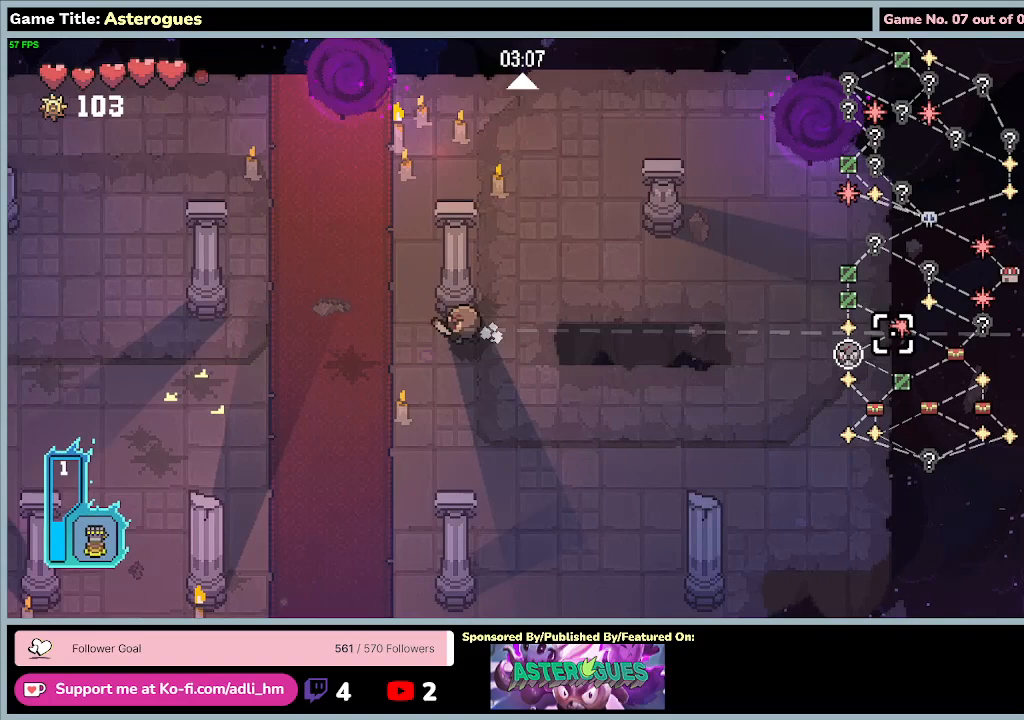
{"keys": ["a", "w"], "mouse": [], "events": [[233, "w", "down"]]}
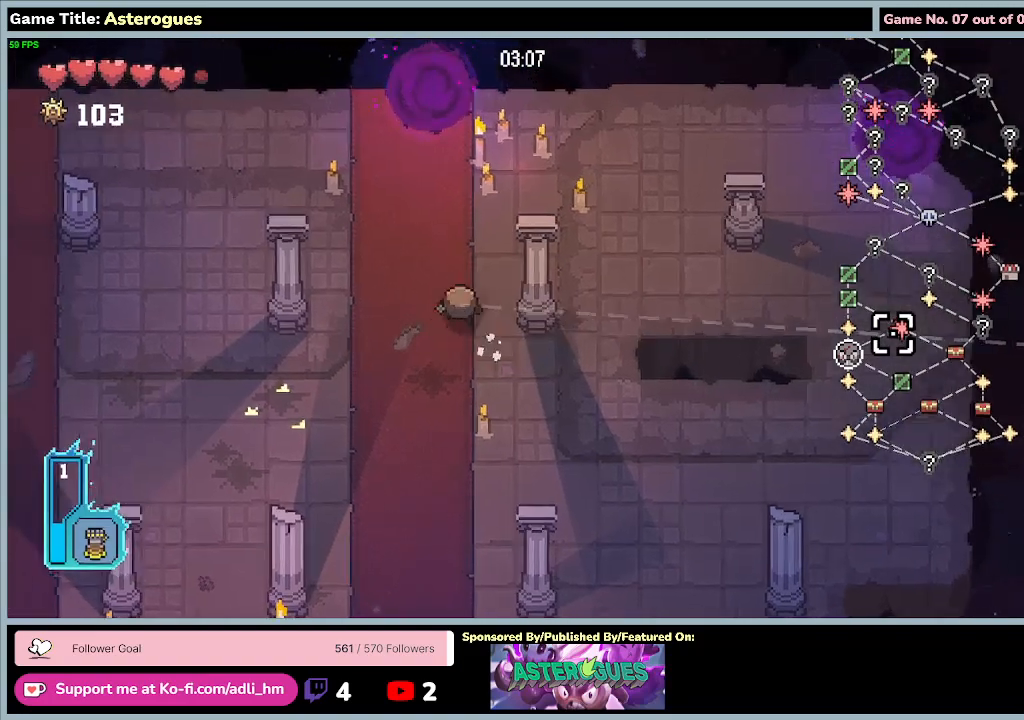
{"keys": ["w"], "mouse": [], "events": [[233, "a", "up"]]}
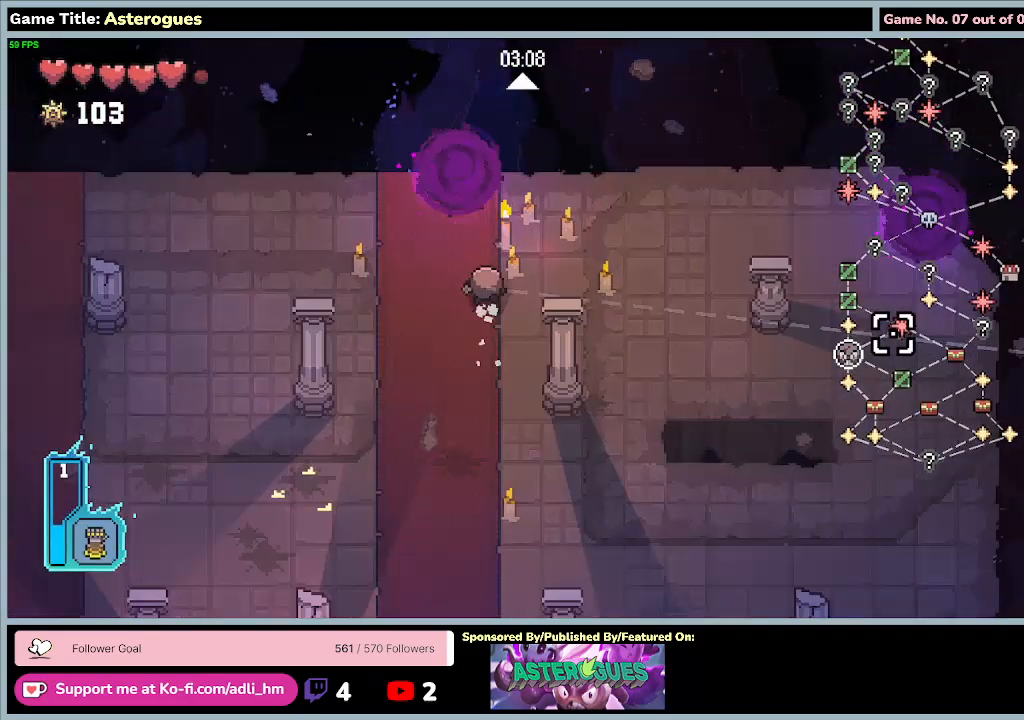
{"keys": ["w"], "mouse": [], "events": [[33, "a", "down"], [433, "a", "up"]]}
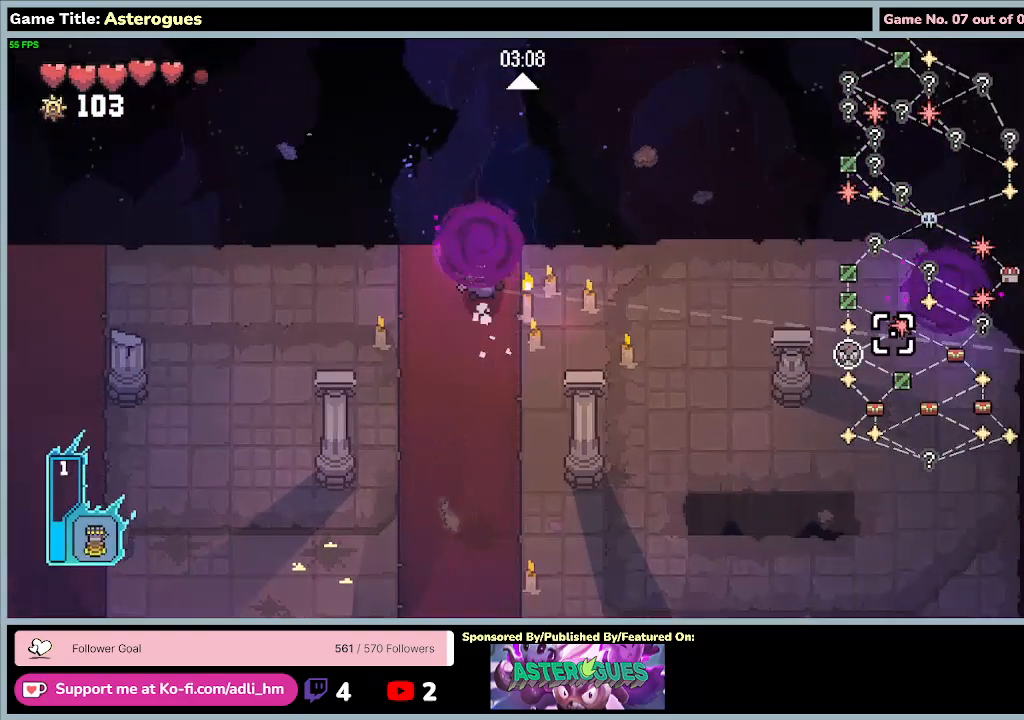
{"keys": ["w"], "mouse": [], "events": []}
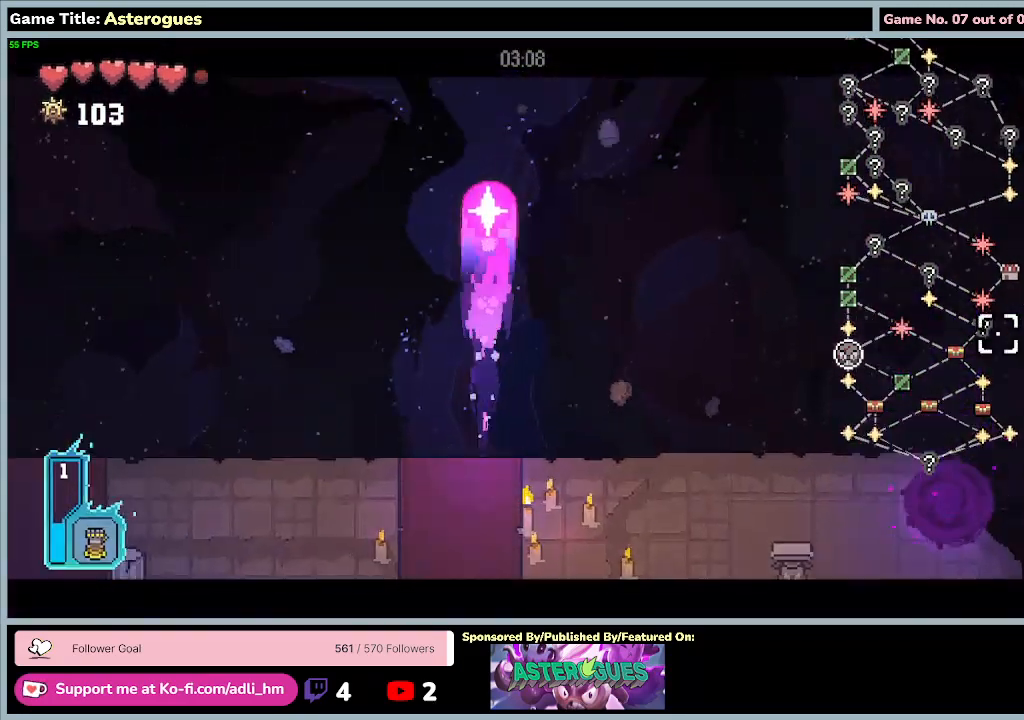
{"keys": [], "mouse": [], "events": [[233, "w", "up"]]}
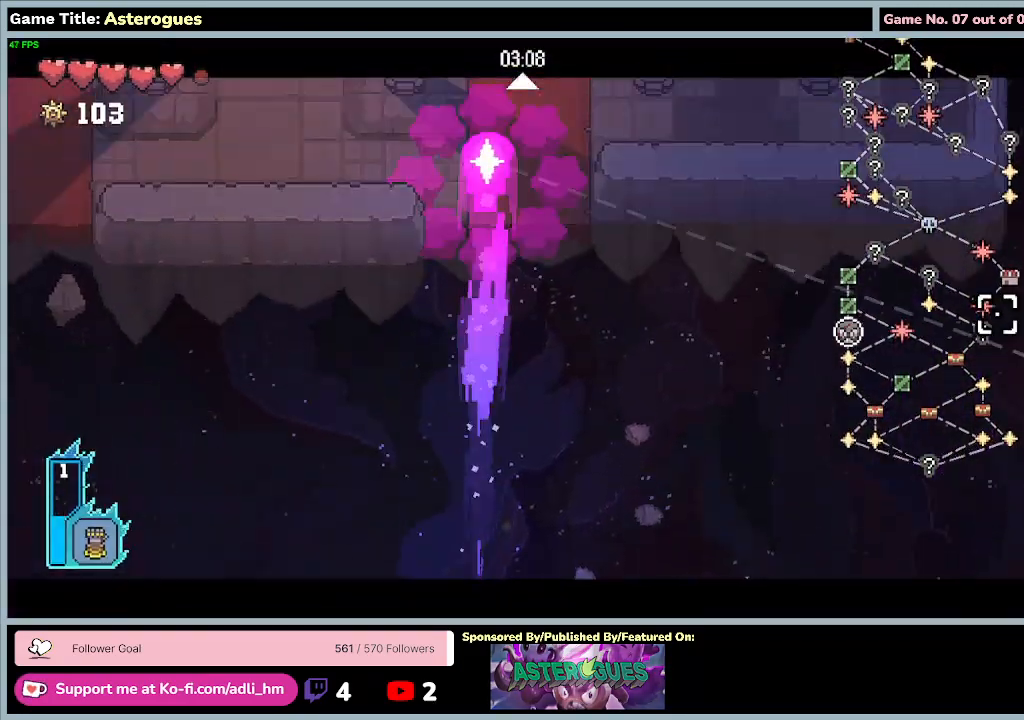
{"keys": [], "mouse": [], "events": []}
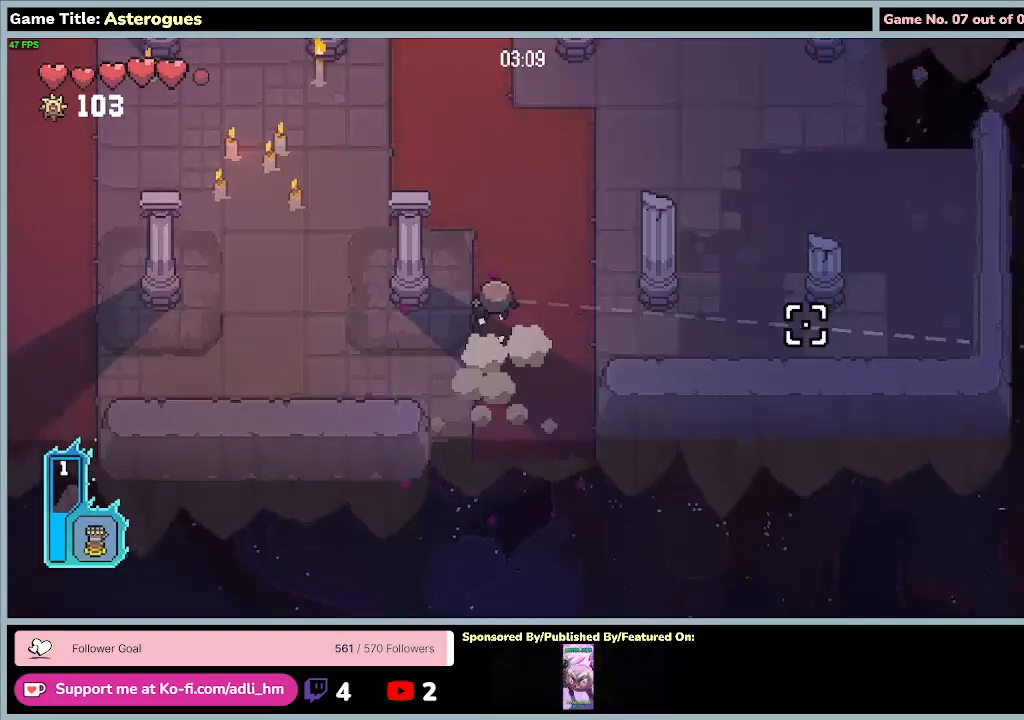
{"keys": [], "mouse": [], "events": []}
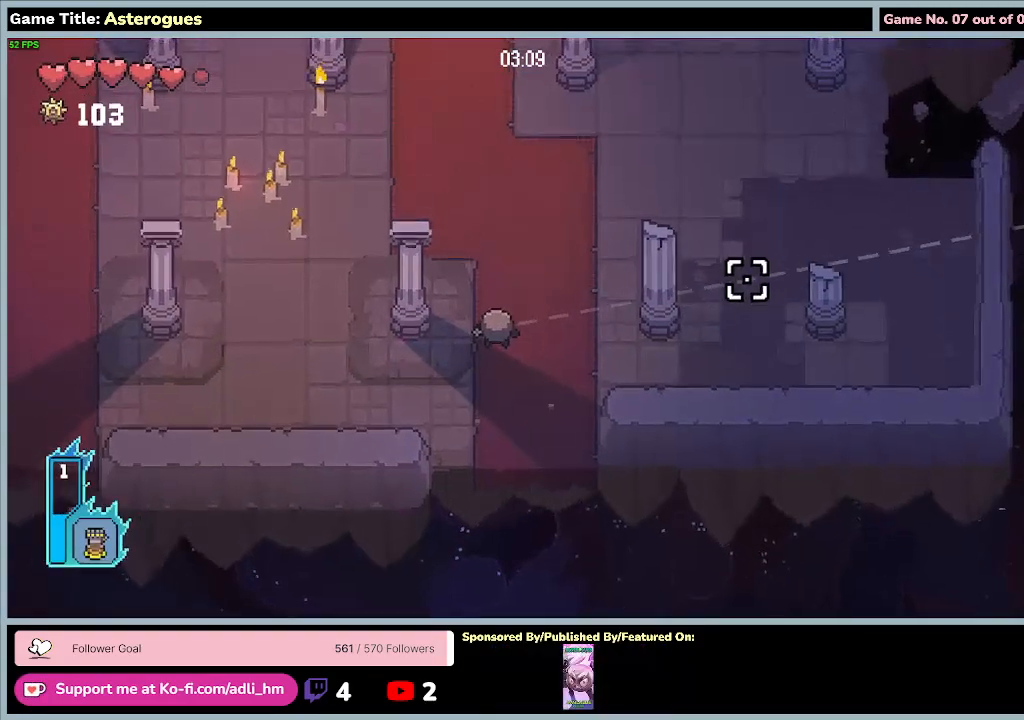
{"keys": [], "mouse": [], "events": []}
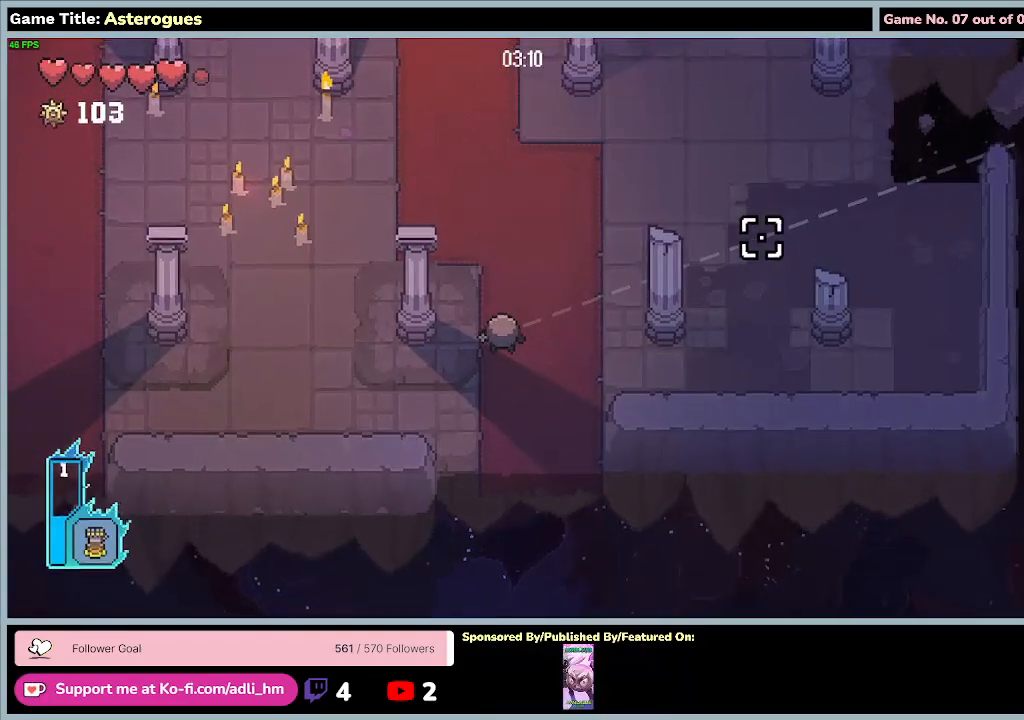
{"keys": [], "mouse": [], "events": []}
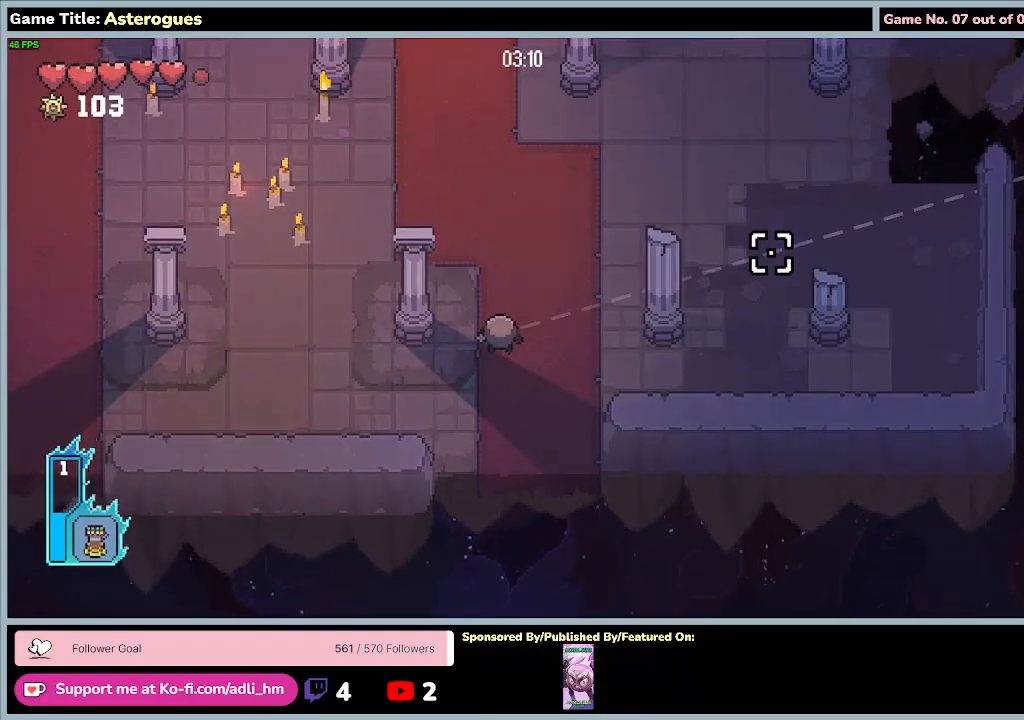
{"keys": ["w"], "mouse": [], "events": [[167, "w", "down"]]}
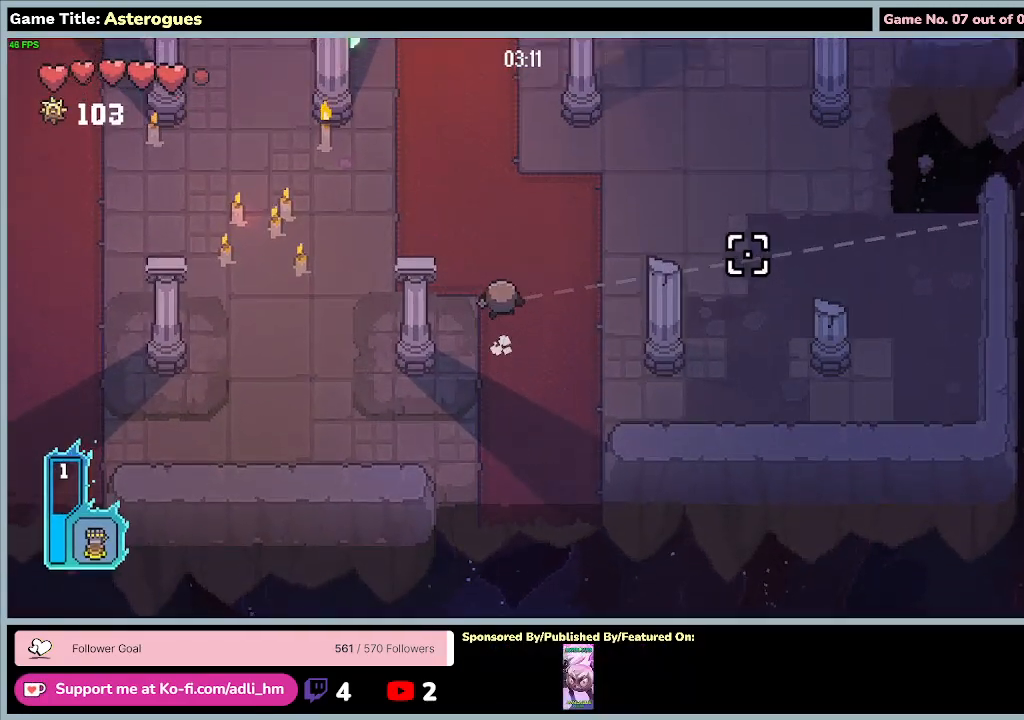
{"keys": ["a", "w"], "mouse": [], "events": [[400, "a", "down"]]}
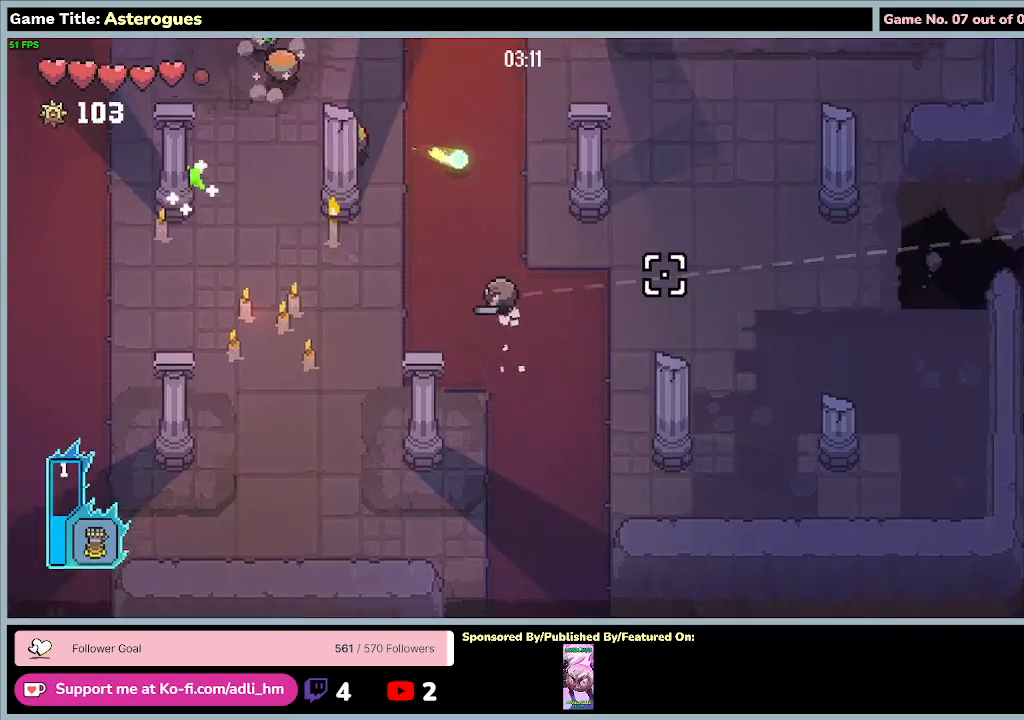
{"keys": ["a", "s"], "mouse": [], "events": [[500, "s", "down"], [500, "w", "up"]]}